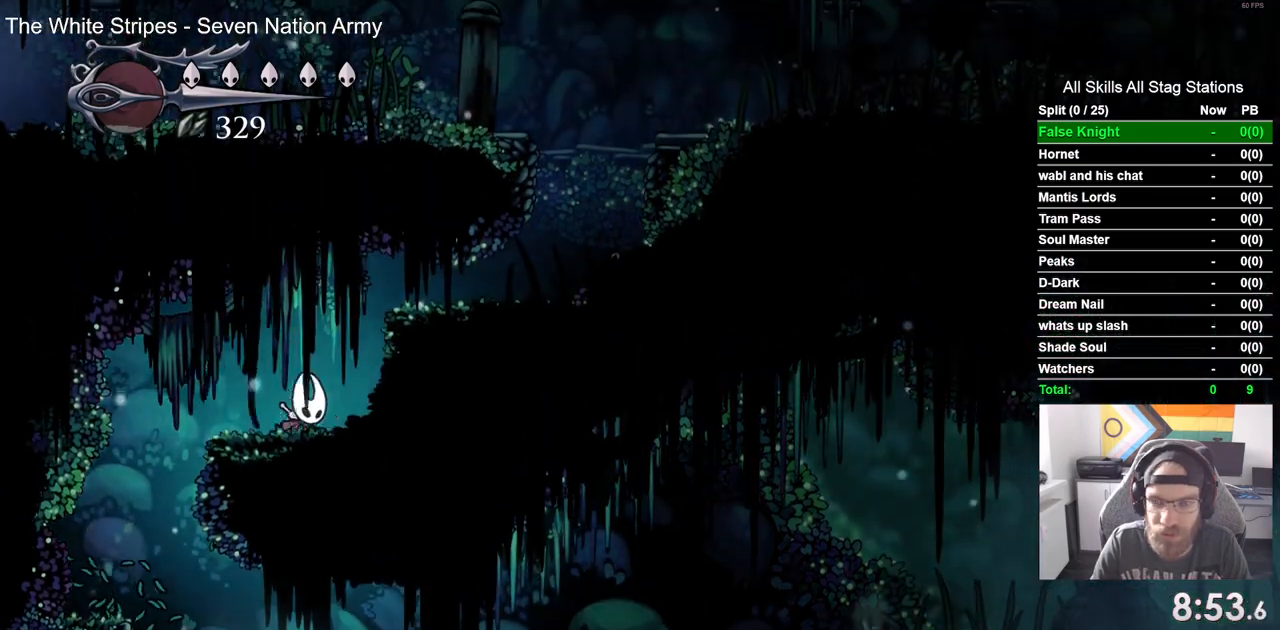
Gameplay with a controller (PlayStation layout); each line is a JSON object with the inputs held at the frame after it. "events" lists button and stick changes between this image and that frame as [ms after this image, input, new state], when the widget could be followed in between.
{"buttons": ["CROSS", "DPAD_RIGHT"], "left_stick": "center", "right_stick": "center"}
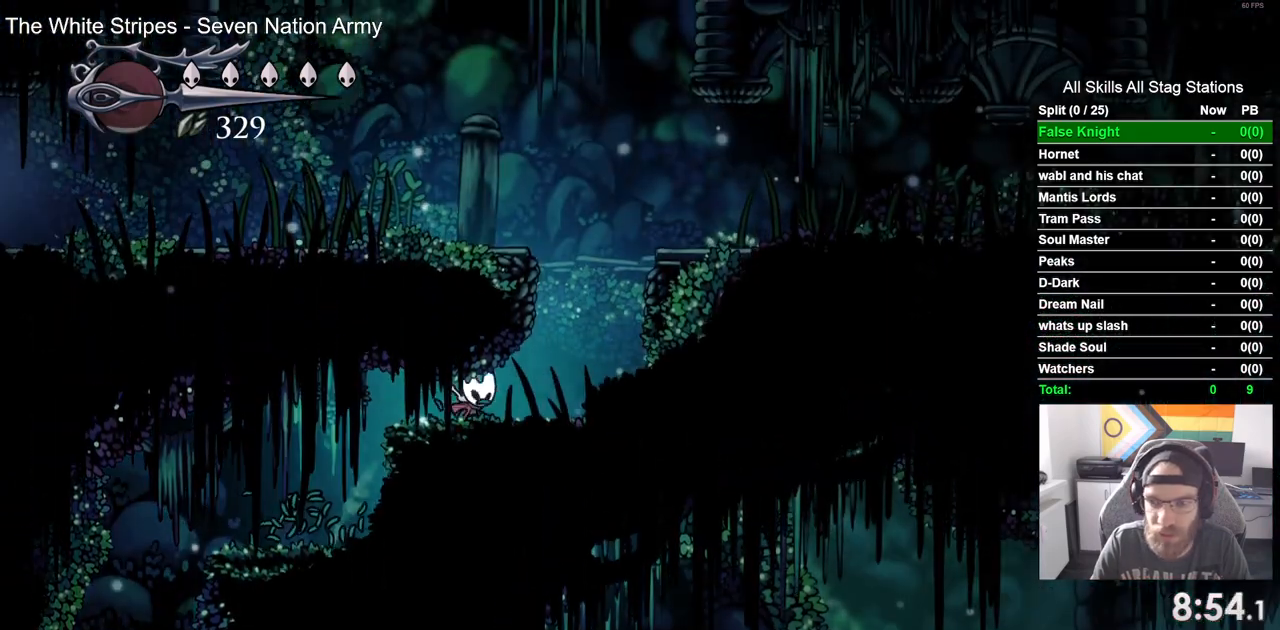
{"buttons": ["CROSS", "DPAD_LEFT"], "left_stick": "center", "right_stick": "center", "events": [[283, "DPAD_RIGHT", "up"], [350, "DPAD_LEFT", "down"]]}
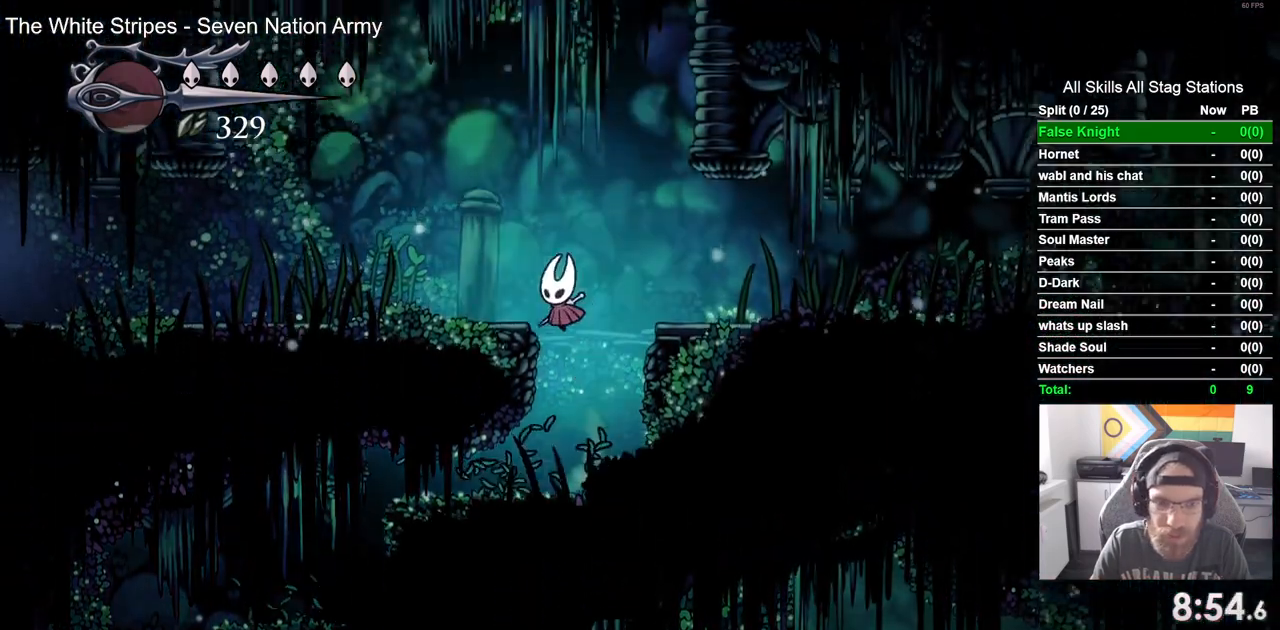
{"buttons": ["DPAD_LEFT"], "left_stick": "center", "right_stick": "center", "events": [[67, "CROSS", "up"], [283, "SQUARE", "down"], [483, "SQUARE", "up"]]}
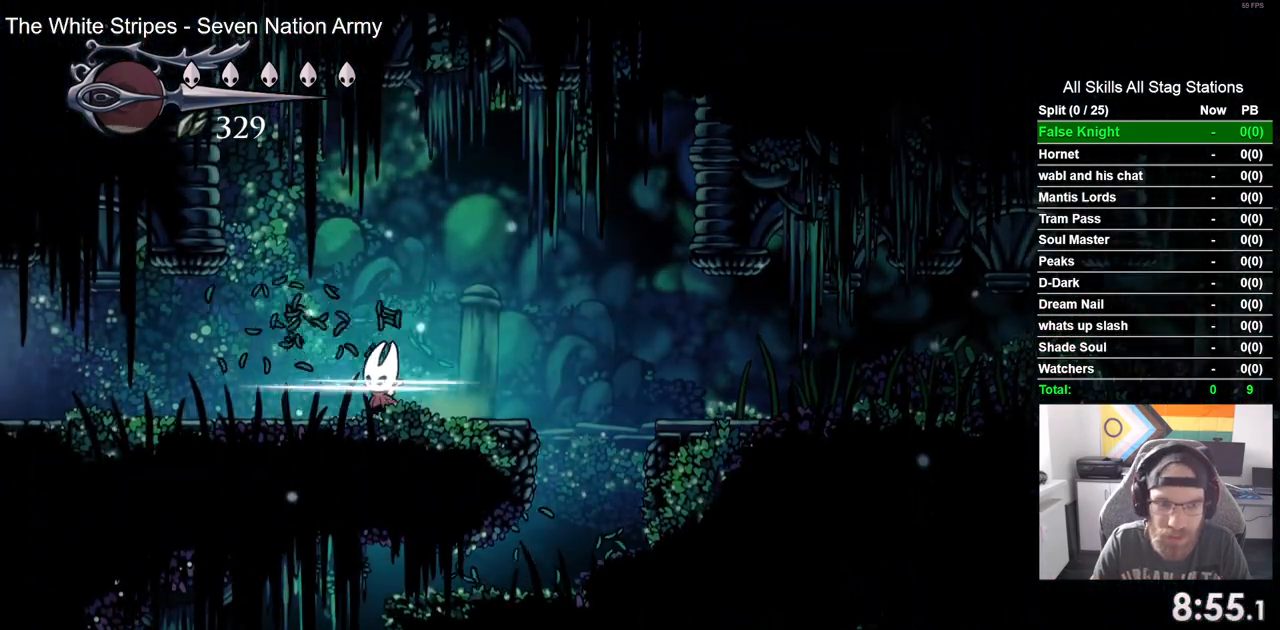
{"buttons": ["DPAD_LEFT"], "left_stick": "center", "right_stick": "center", "events": [[217, "SQUARE", "down"], [400, "SQUARE", "up"]]}
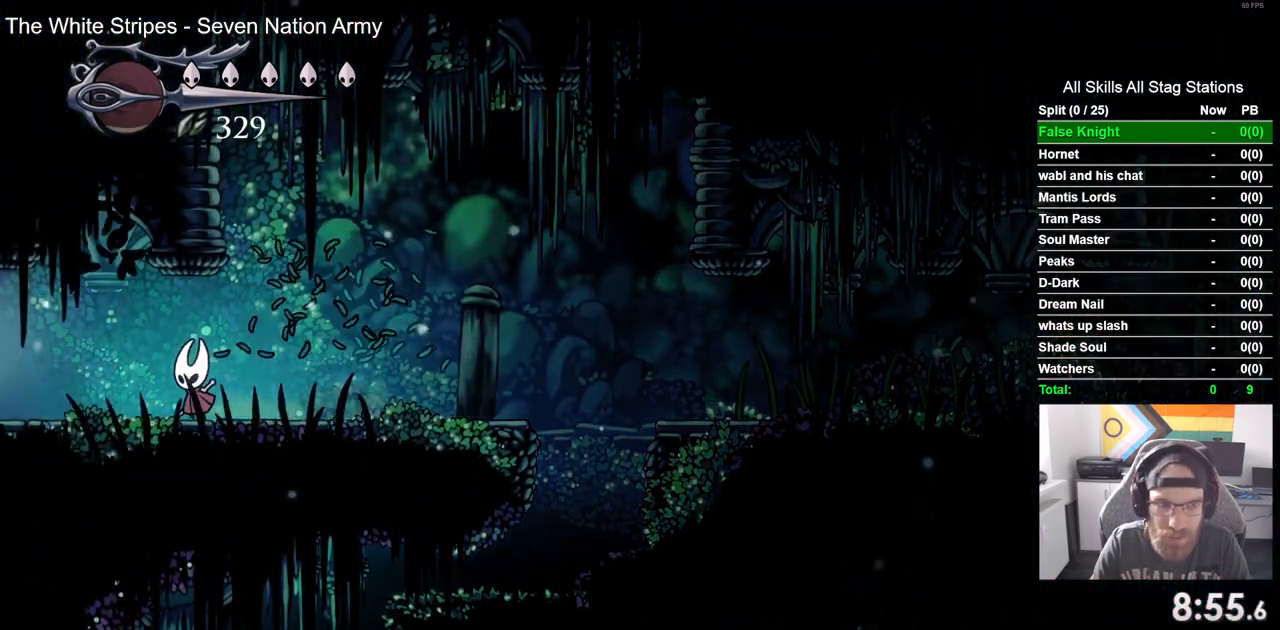
{"buttons": ["DPAD_LEFT"], "left_stick": "center", "right_stick": "center", "events": [[167, "SQUARE", "down"], [350, "SQUARE", "up"]]}
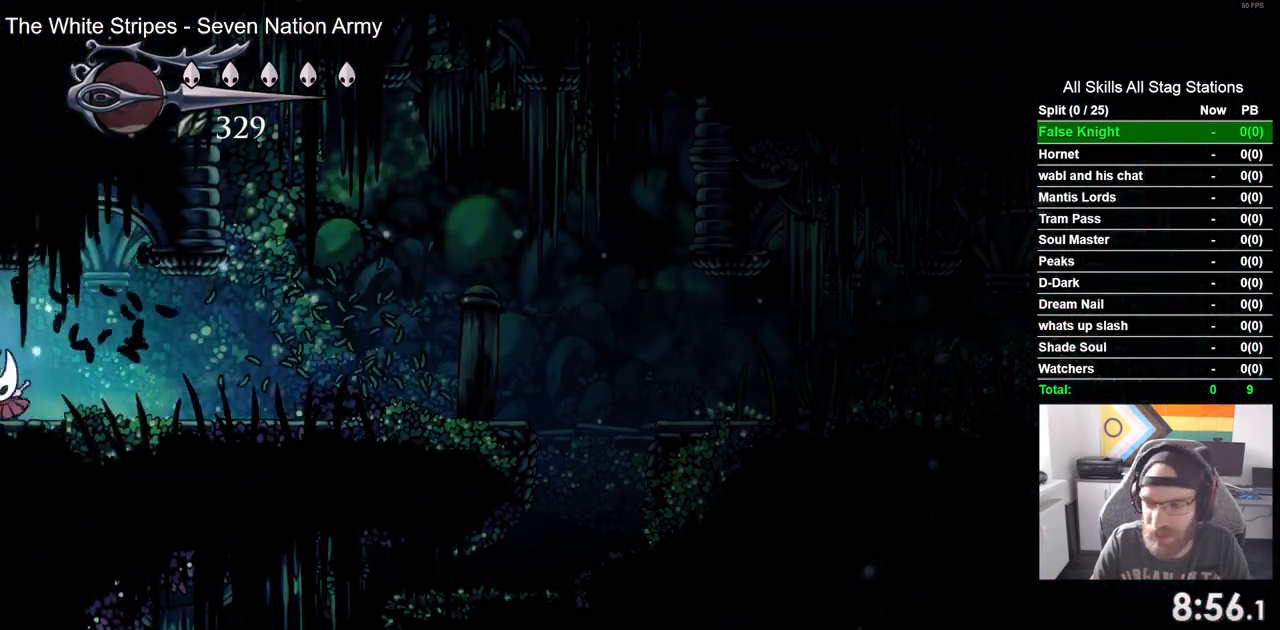
{"buttons": ["DPAD_LEFT"], "left_stick": "center", "right_stick": "center", "events": []}
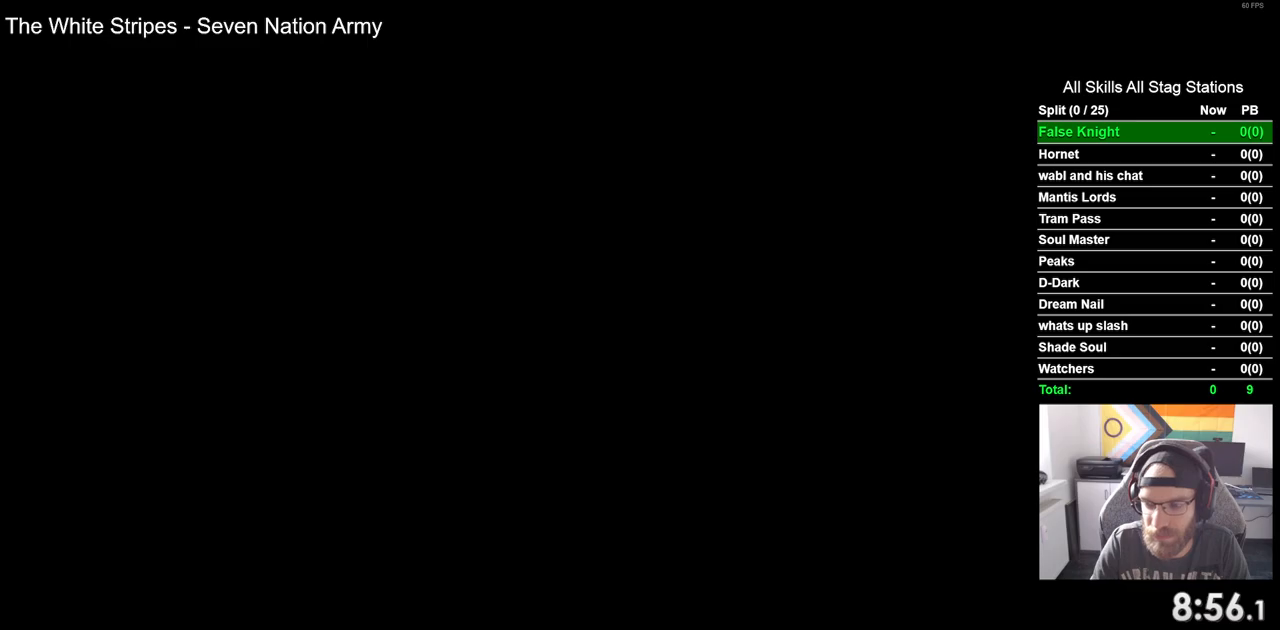
{"buttons": ["DPAD_LEFT"], "left_stick": "center", "right_stick": "center", "events": []}
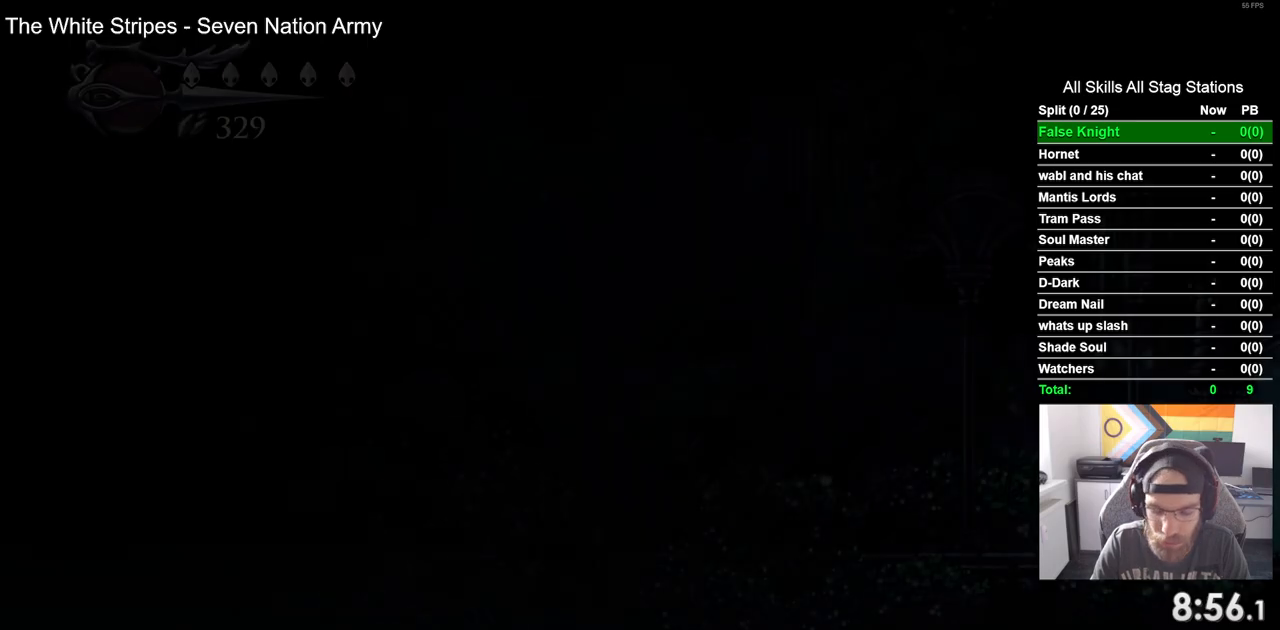
{"buttons": ["DPAD_LEFT"], "left_stick": "center", "right_stick": "center", "events": []}
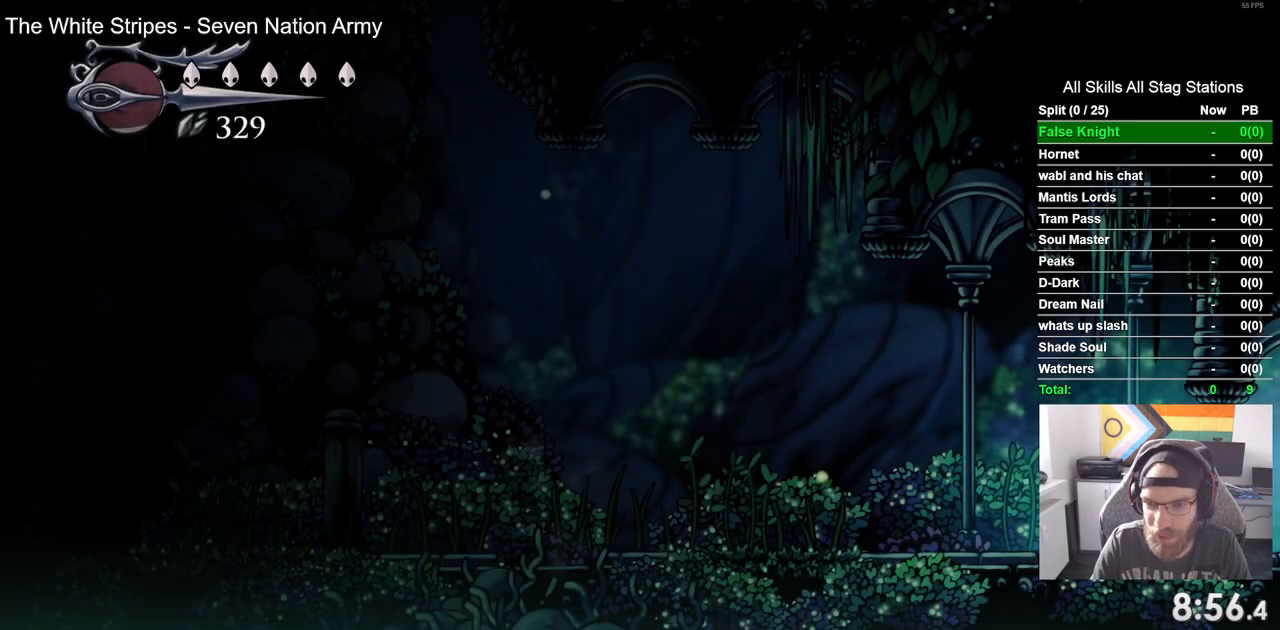
{"buttons": ["DPAD_LEFT"], "left_stick": "center", "right_stick": "center", "events": [[217, "SQUARE", "down"], [383, "SQUARE", "up"]]}
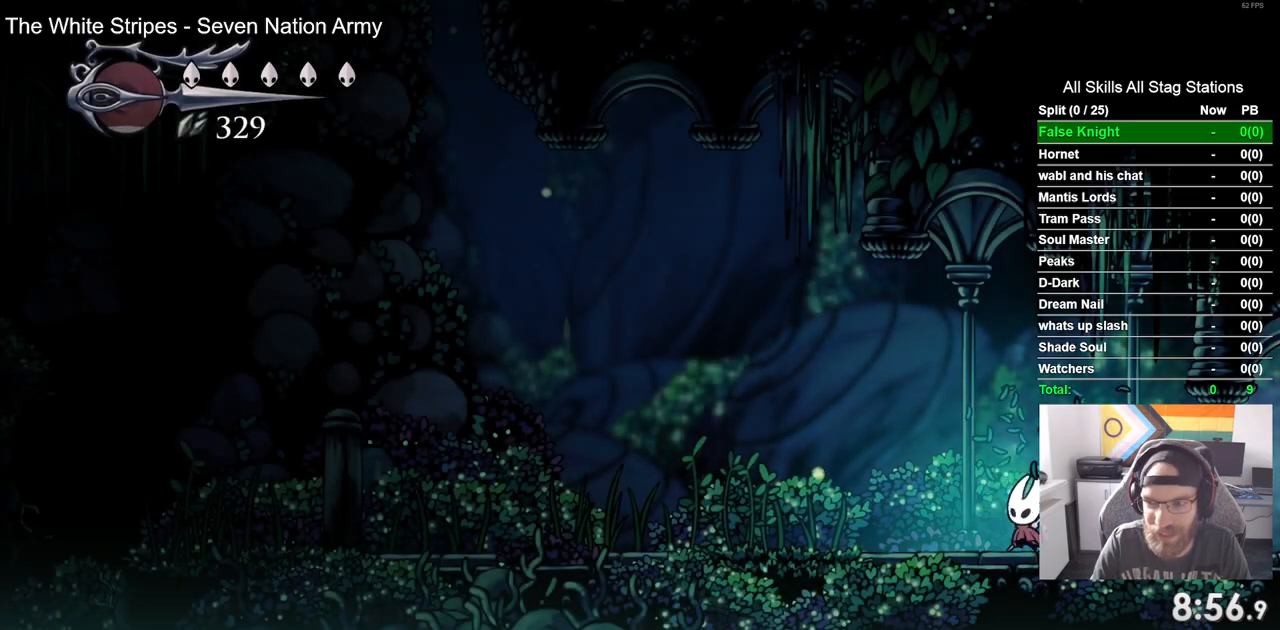
{"buttons": ["DPAD_LEFT"], "left_stick": "center", "right_stick": "center", "events": [[167, "SQUARE", "down"], [333, "SQUARE", "up"]]}
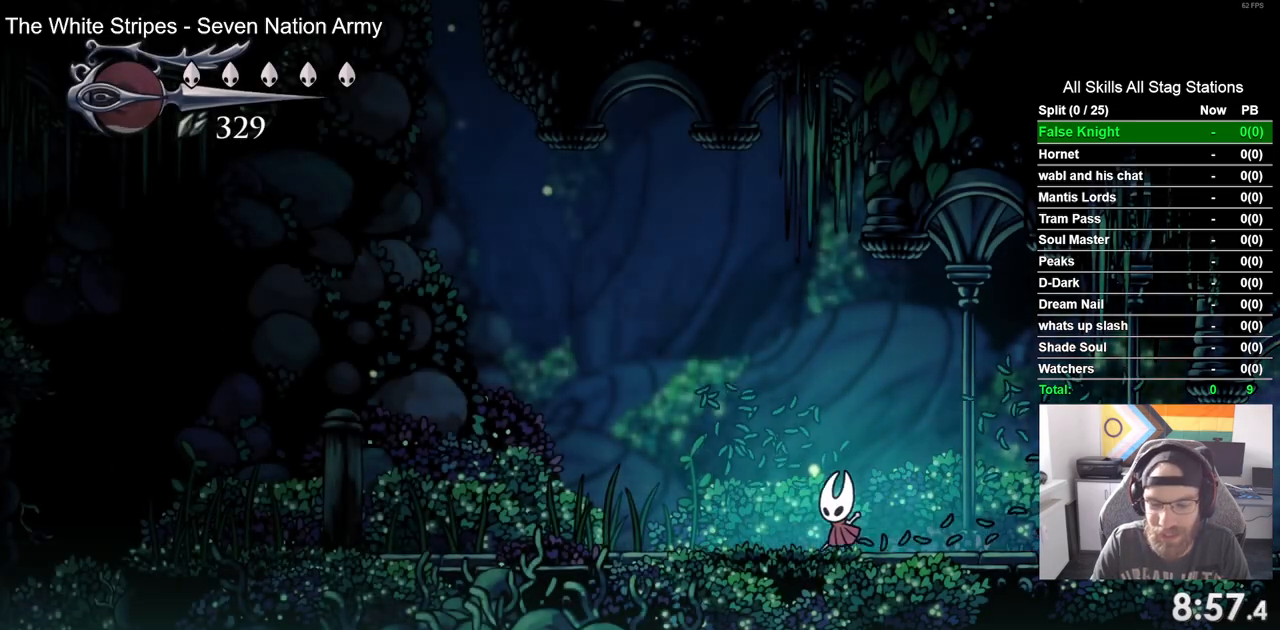
{"buttons": ["DPAD_LEFT"], "left_stick": "center", "right_stick": "center", "events": [[117, "SQUARE", "down"], [250, "SQUARE", "up"]]}
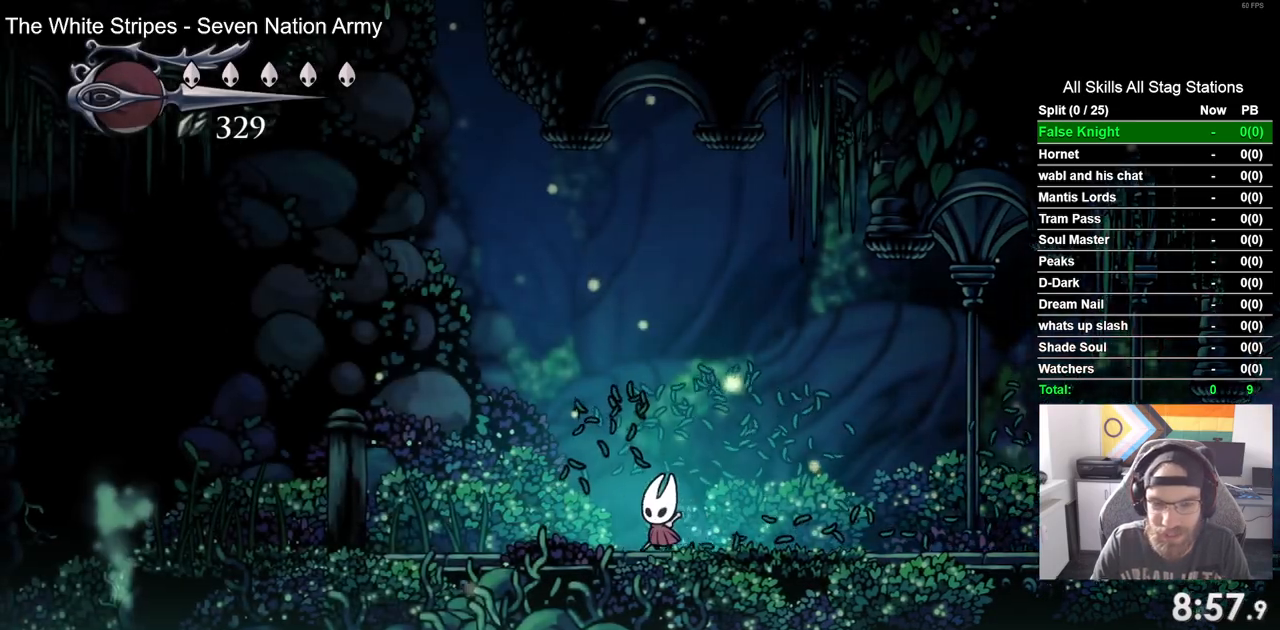
{"buttons": ["SQUARE", "DPAD_LEFT"], "left_stick": "center", "right_stick": "center", "events": [[83, "SQUARE", "down"], [233, "SQUARE", "up"], [483, "SQUARE", "down"]]}
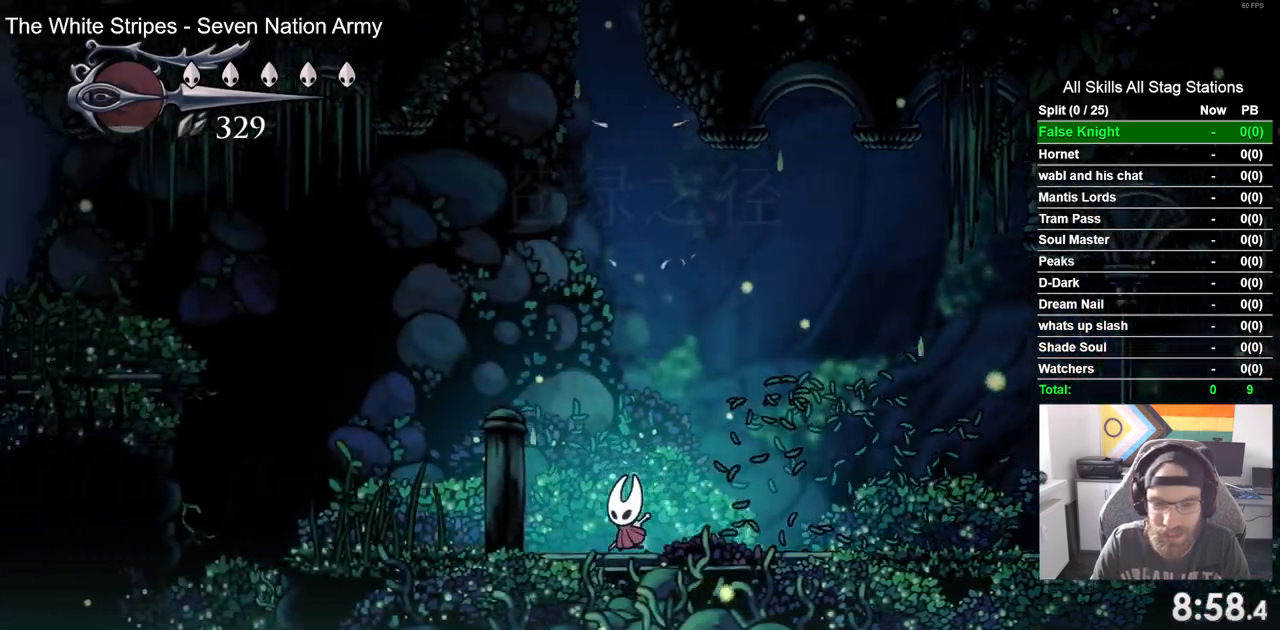
{"buttons": ["SQUARE", "DPAD_LEFT"], "left_stick": "center", "right_stick": "center", "events": [[183, "SQUARE", "up"], [433, "SQUARE", "down"]]}
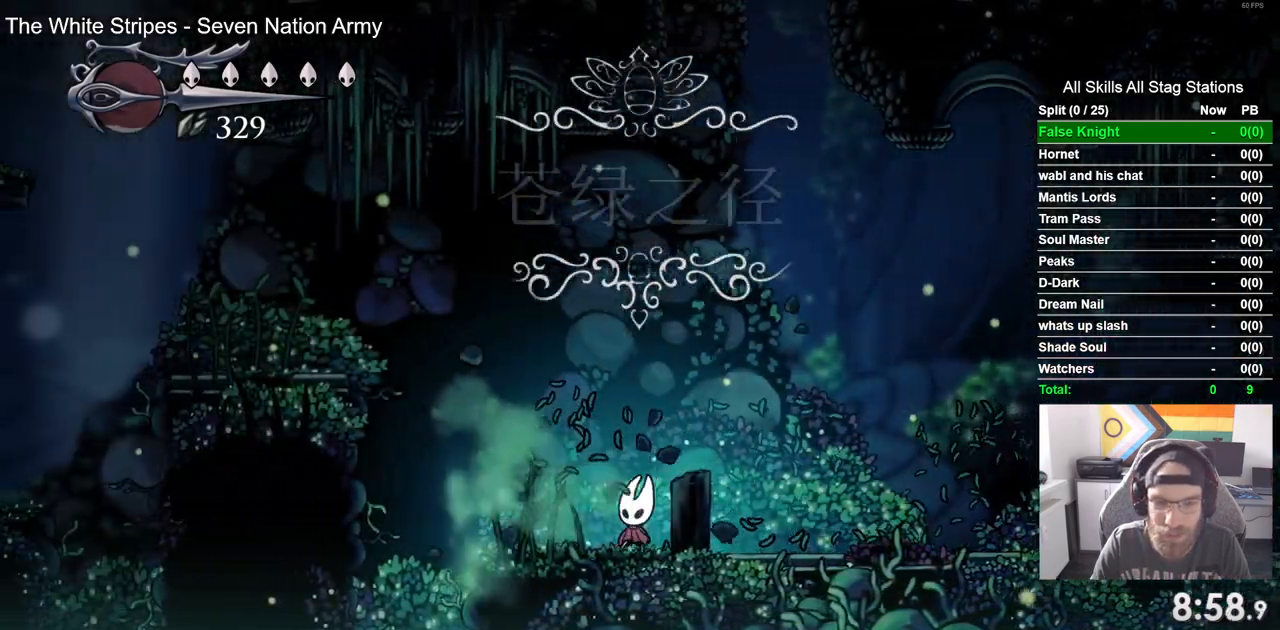
{"buttons": ["CROSS", "DPAD_LEFT"], "left_stick": "center", "right_stick": "center", "events": [[50, "SQUARE", "up"], [200, "CROSS", "down"]]}
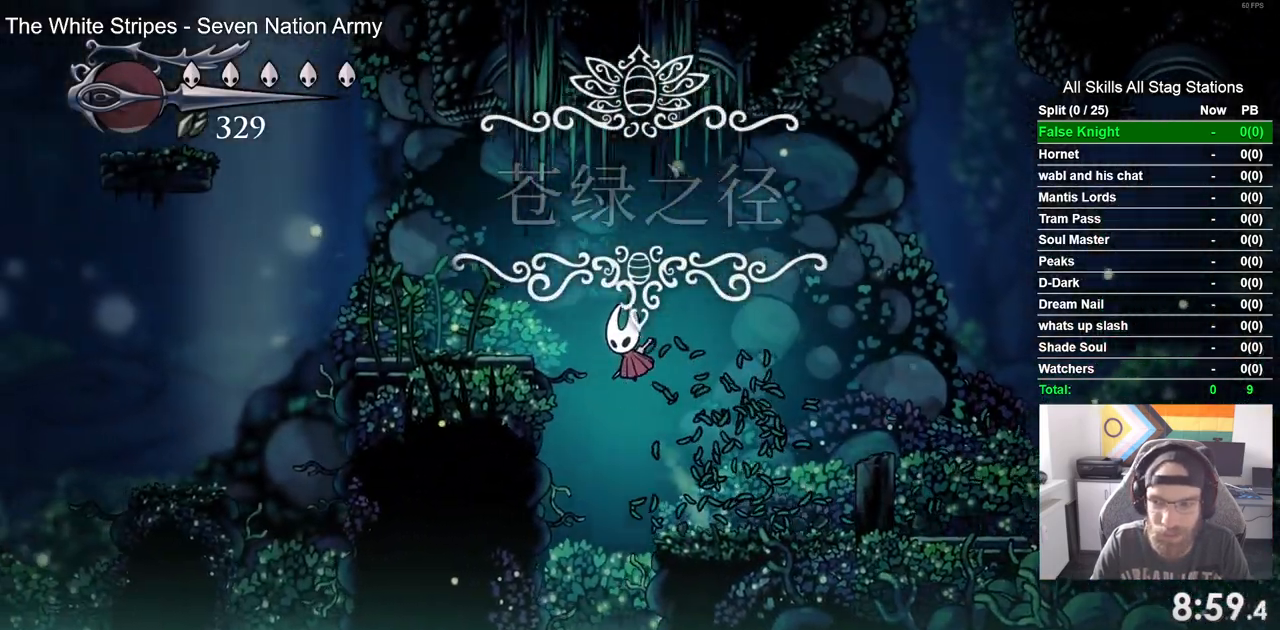
{"buttons": ["DPAD_LEFT"], "left_stick": "center", "right_stick": "center", "events": [[167, "CROSS", "up"]]}
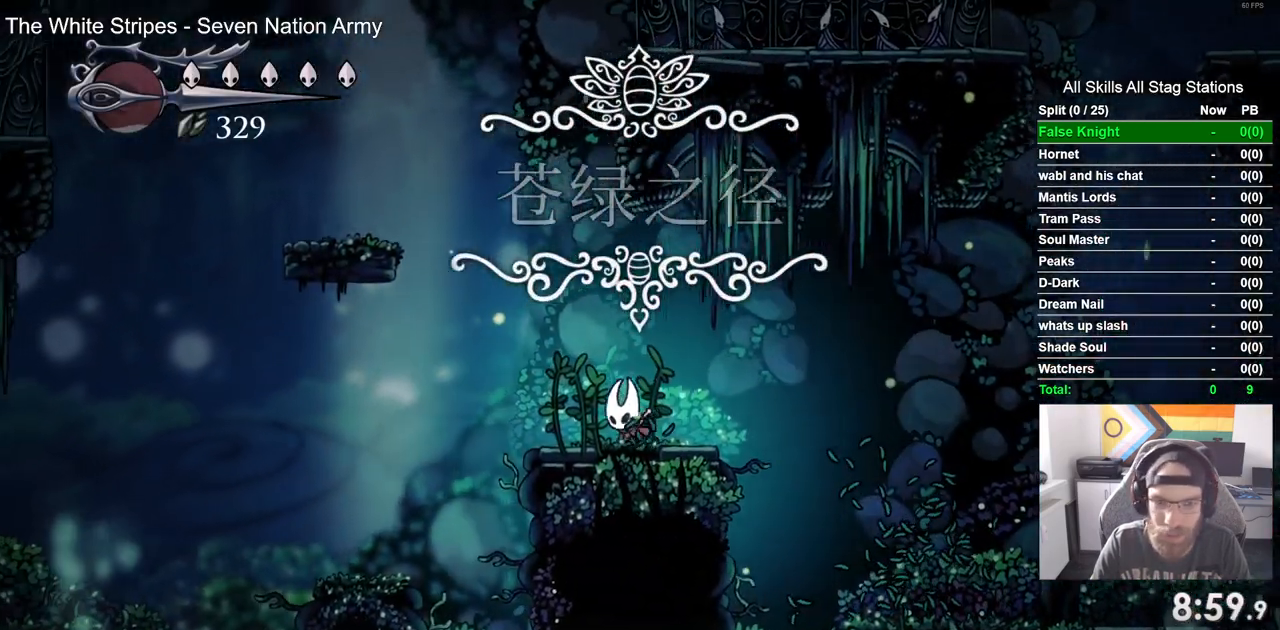
{"buttons": ["DPAD_LEFT"], "left_stick": "center", "right_stick": "center", "events": [[67, "CROSS", "down"], [500, "CROSS", "up"]]}
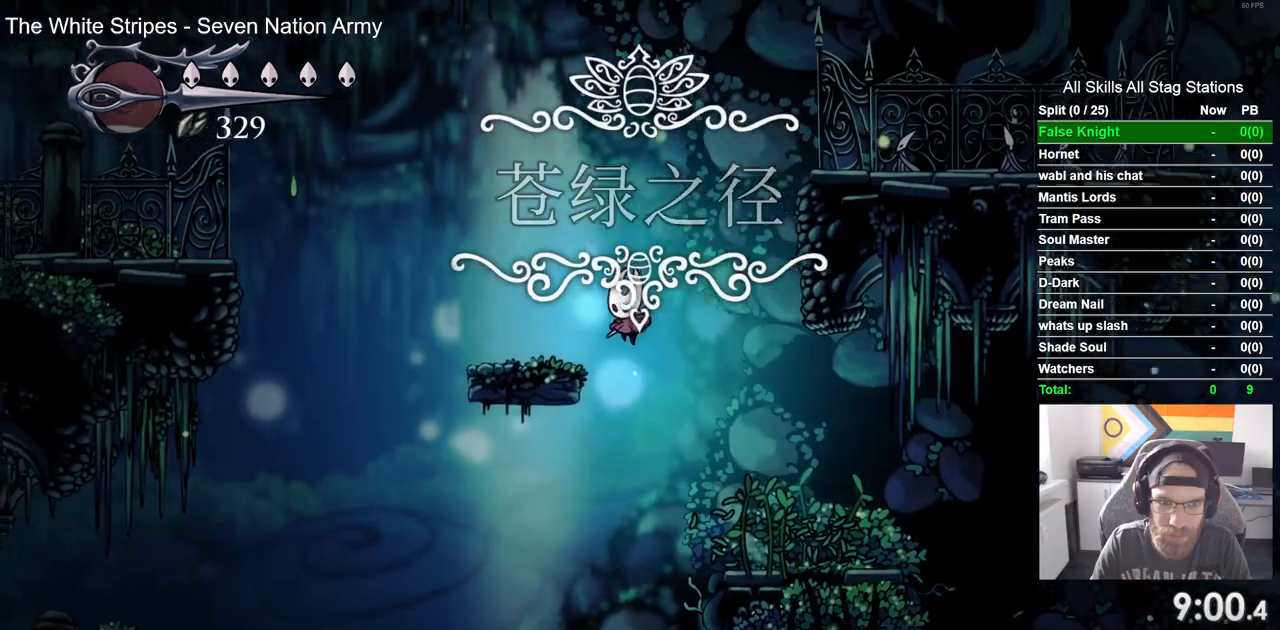
{"buttons": ["CROSS", "DPAD_LEFT"], "left_stick": "center", "right_stick": "center", "events": [[317, "CROSS", "down"]]}
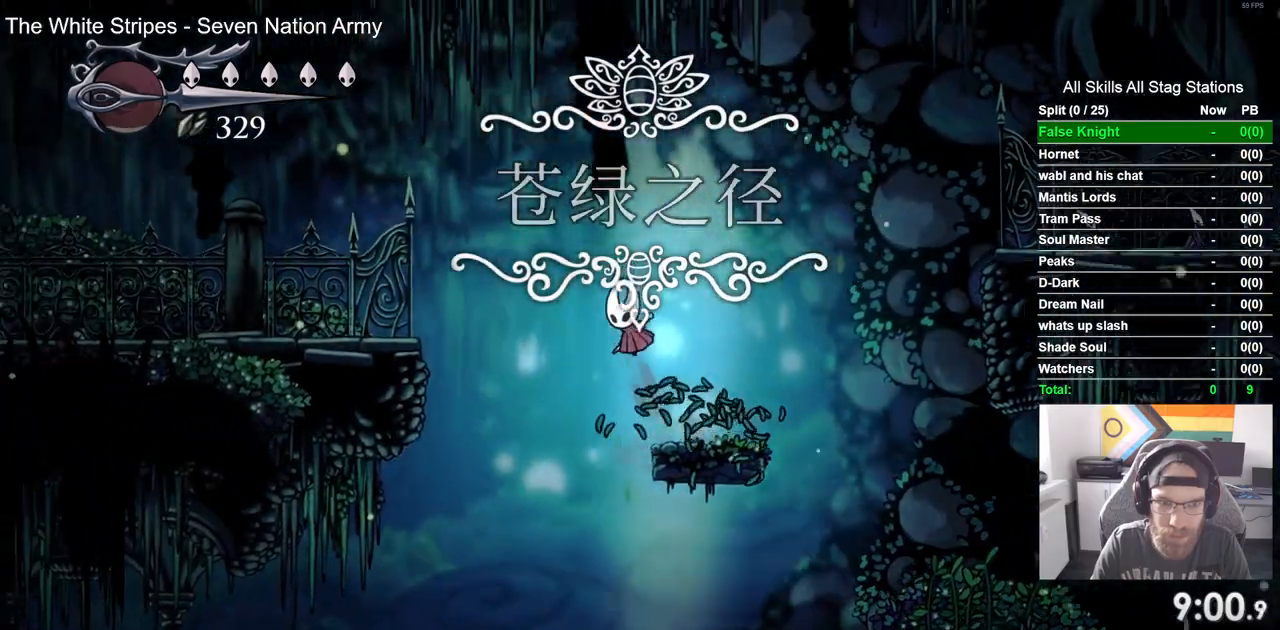
{"buttons": ["DPAD_LEFT"], "left_stick": "center", "right_stick": "center", "events": [[467, "CROSS", "up"]]}
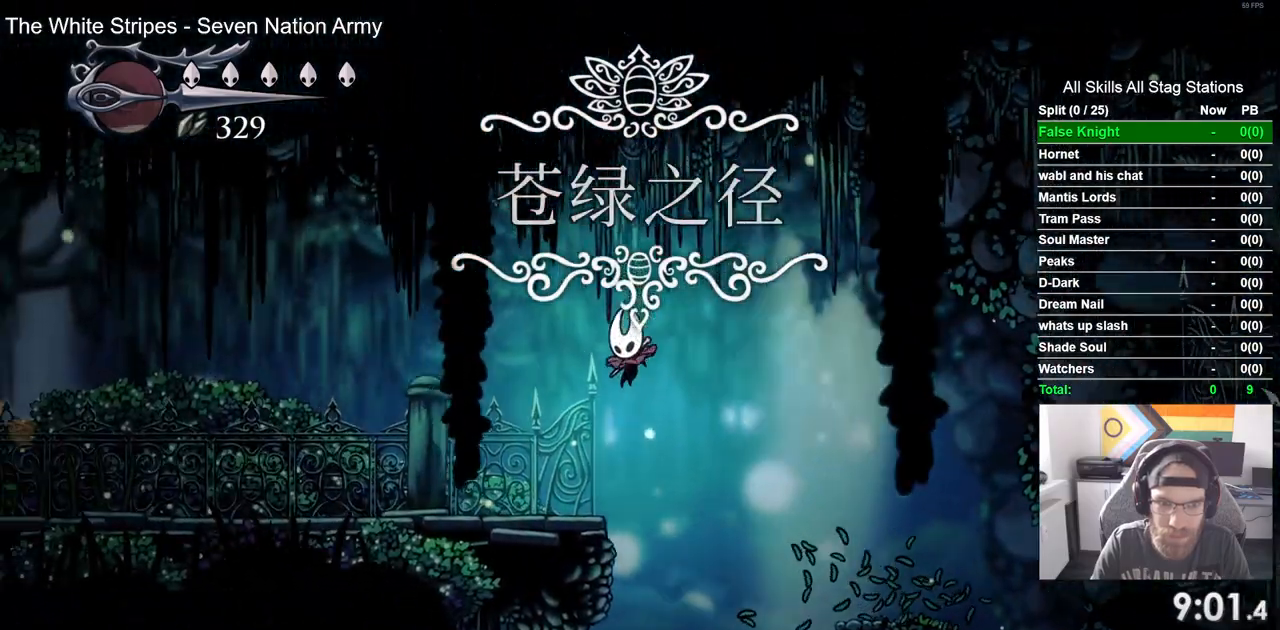
{"buttons": ["DPAD_LEFT"], "left_stick": "center", "right_stick": "center", "events": []}
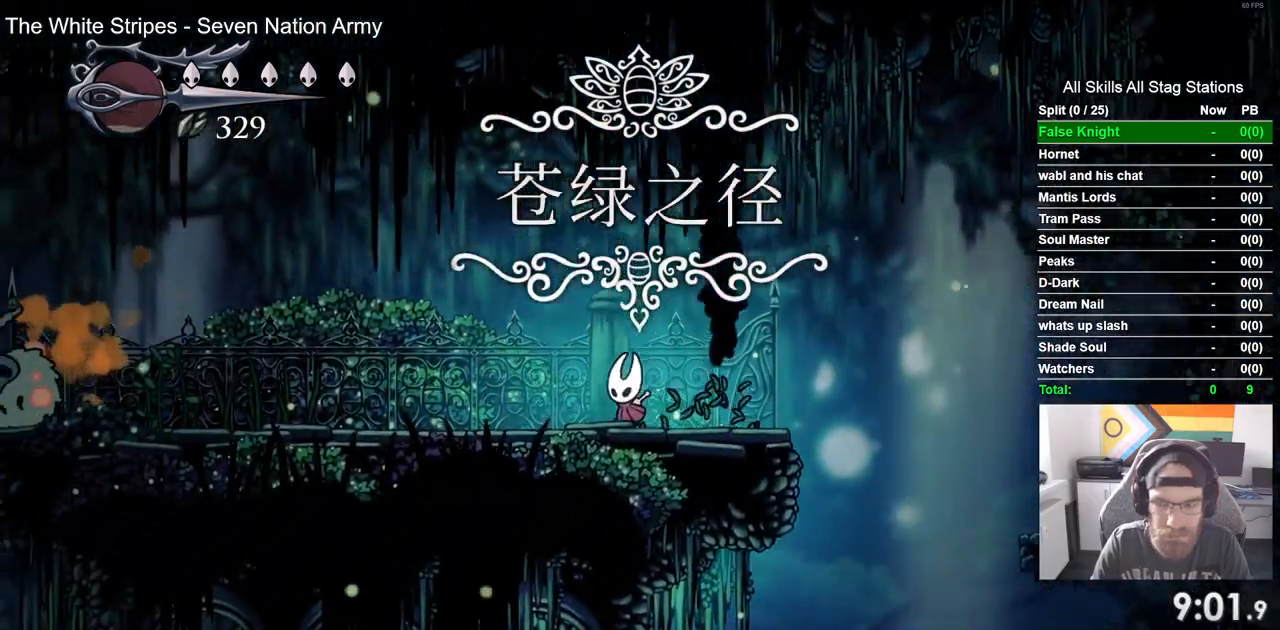
{"buttons": ["DPAD_LEFT"], "left_stick": "center", "right_stick": "center", "events": []}
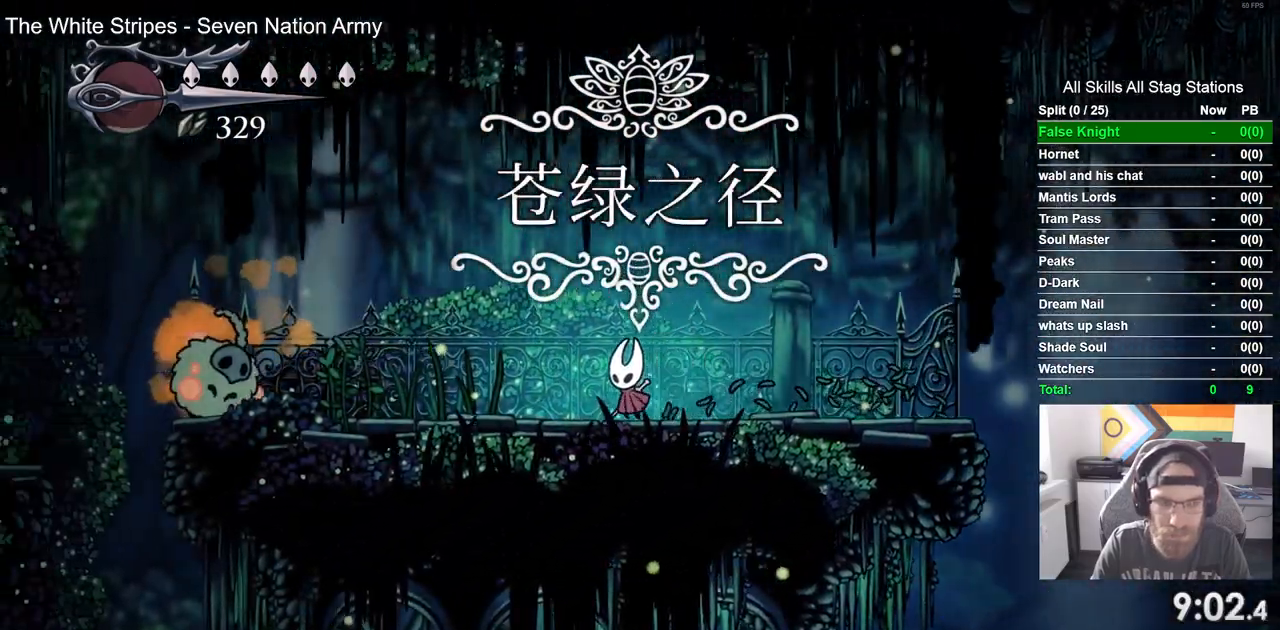
{"buttons": ["SQUARE", "DPAD_LEFT"], "left_stick": "center", "right_stick": "center", "events": [[483, "SQUARE", "down"]]}
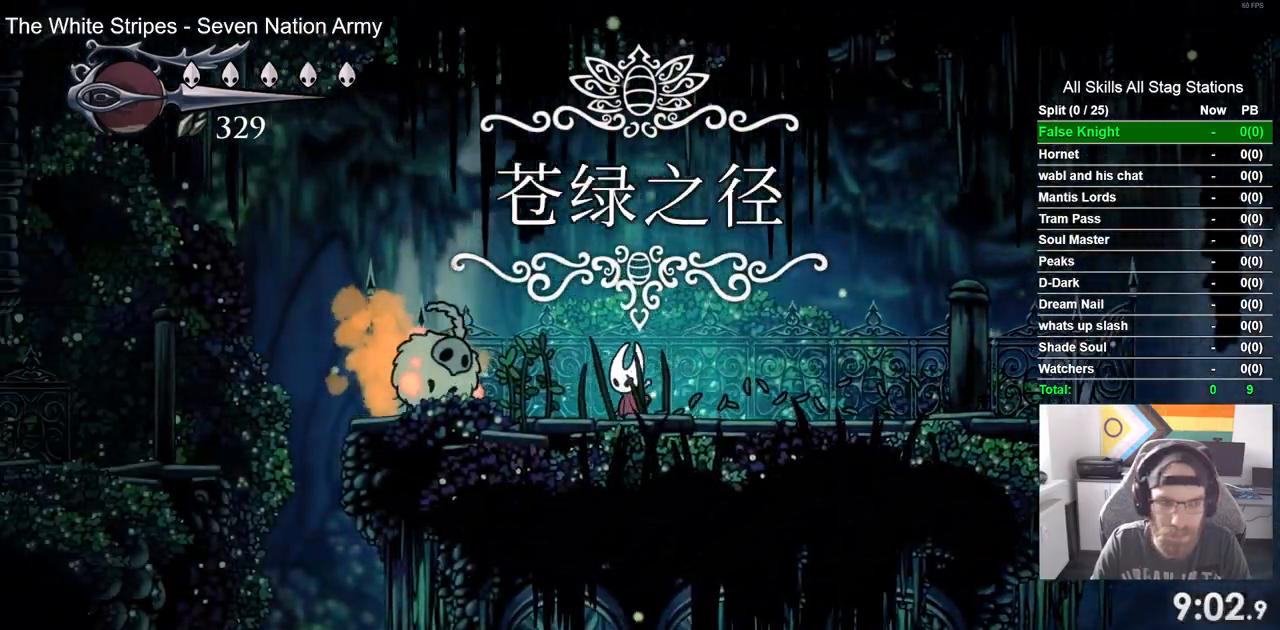
{"buttons": ["SQUARE", "DPAD_LEFT"], "left_stick": "center", "right_stick": "center", "events": [[150, "SQUARE", "up"], [383, "SQUARE", "down"]]}